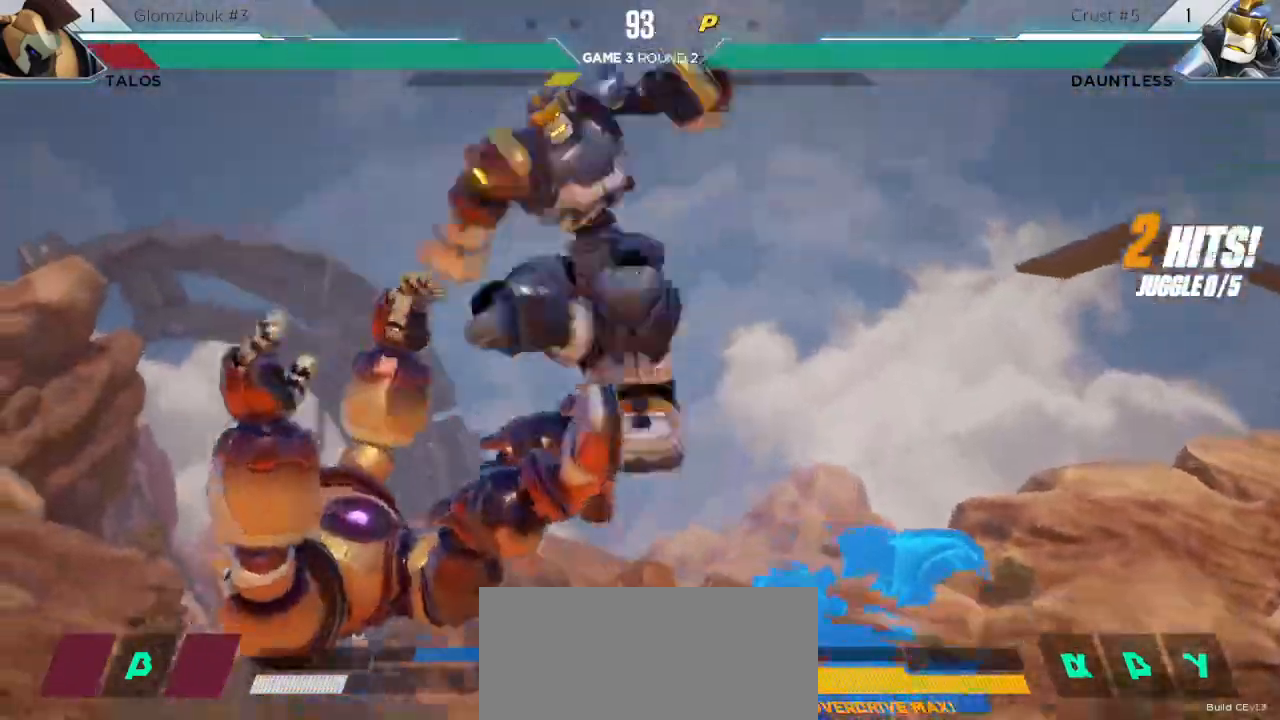
Gameplay with keyboard; each line is a JSON object with the keys held at the frame after it. "events" lists presses ("down") and releases ("up") of "down", "h", "l", "left", "m", "overdrive", "right", "s1", "s2", "s3", "t" and "up" between this image and that frame as [ms after this image, input, new state], when the widget could be followed in between. No other keys are recorded. Mouse input is not recorded. Key names are as the overlay labels them; some are game actions (e.g. jump) rather than physical keys.
{"keys": [], "events": [[333, "h", "down"], [400, "h", "up"]]}
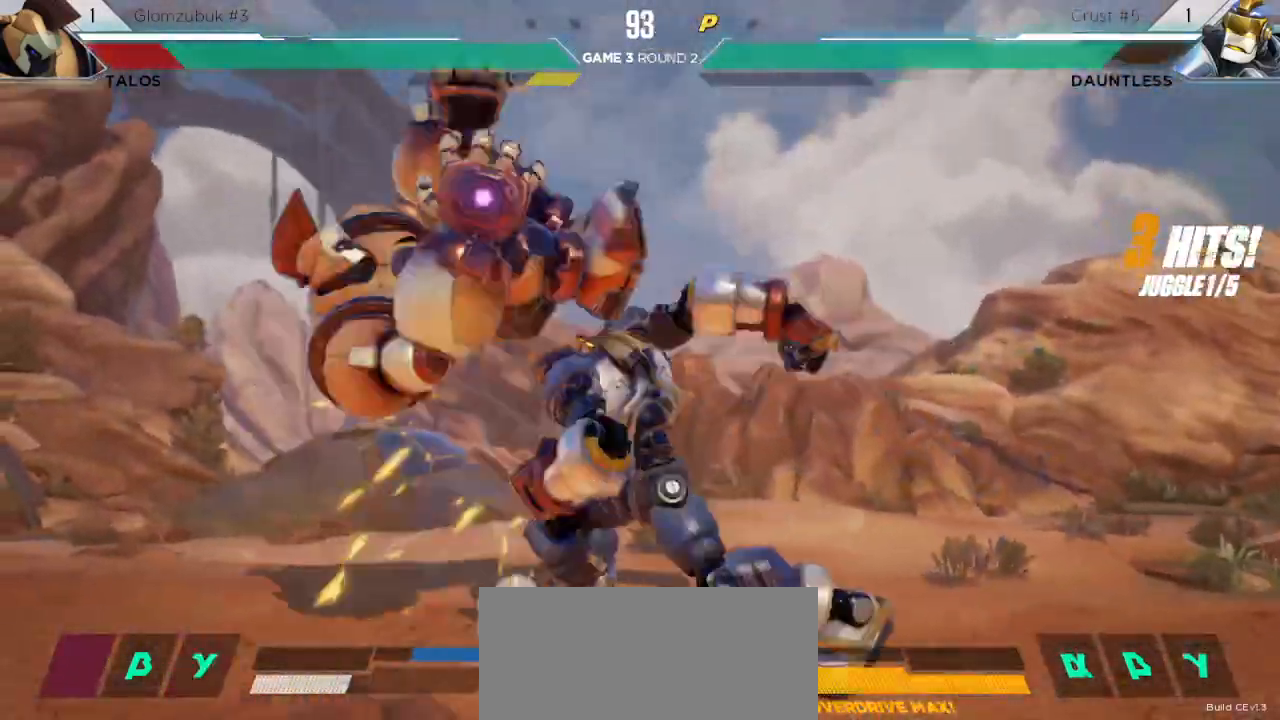
{"keys": [], "events": [[117, "s1", "down"], [350, "s1", "up"]]}
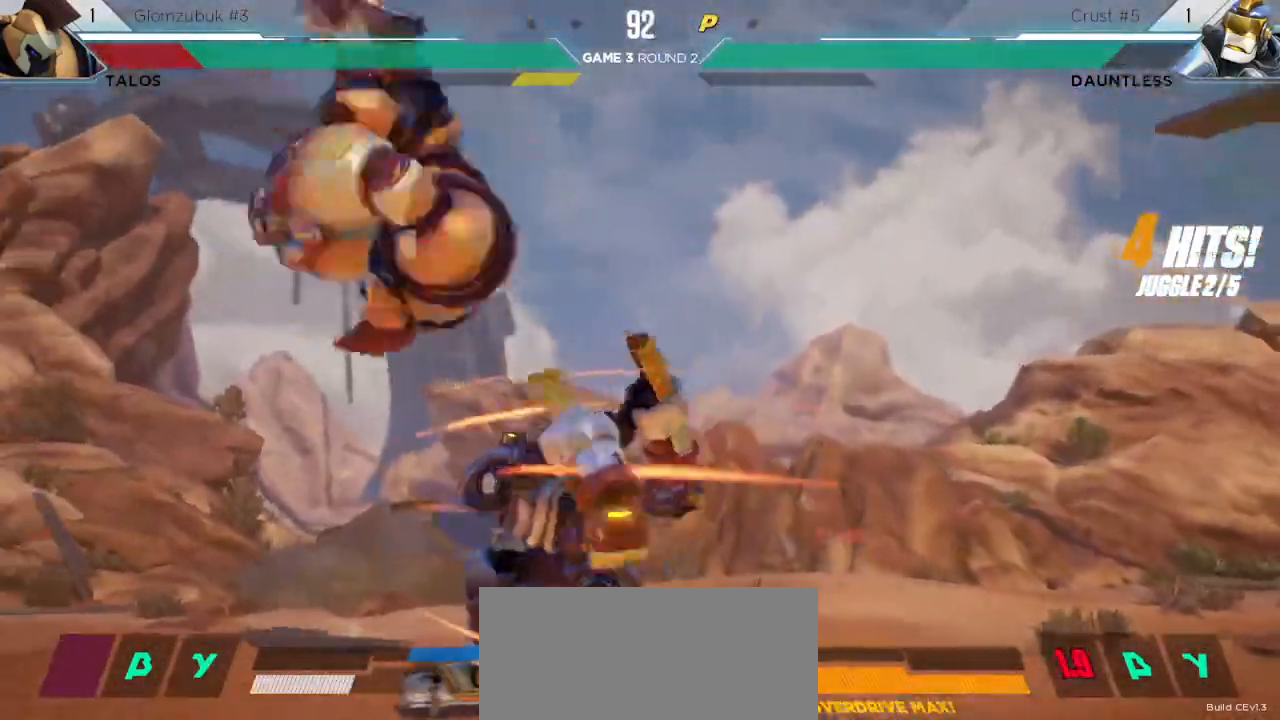
{"keys": [], "events": [[83, "s3", "down"], [250, "s3", "up"]]}
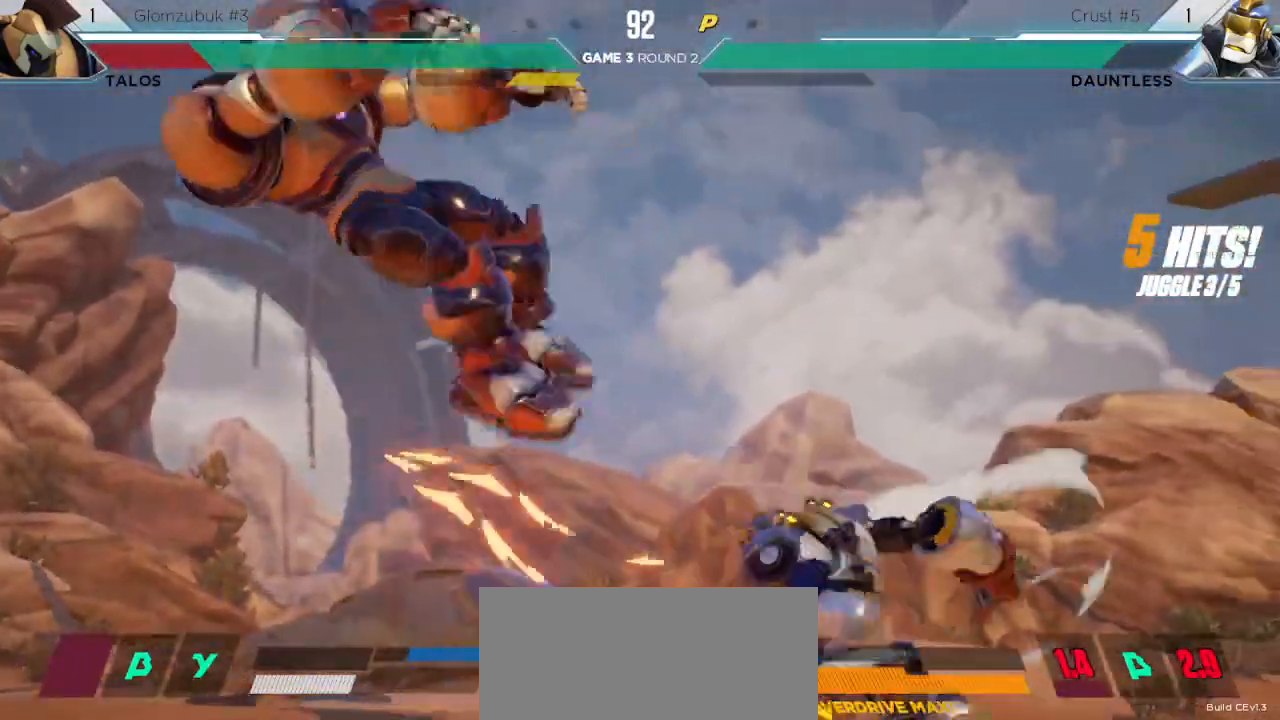
{"keys": [], "events": []}
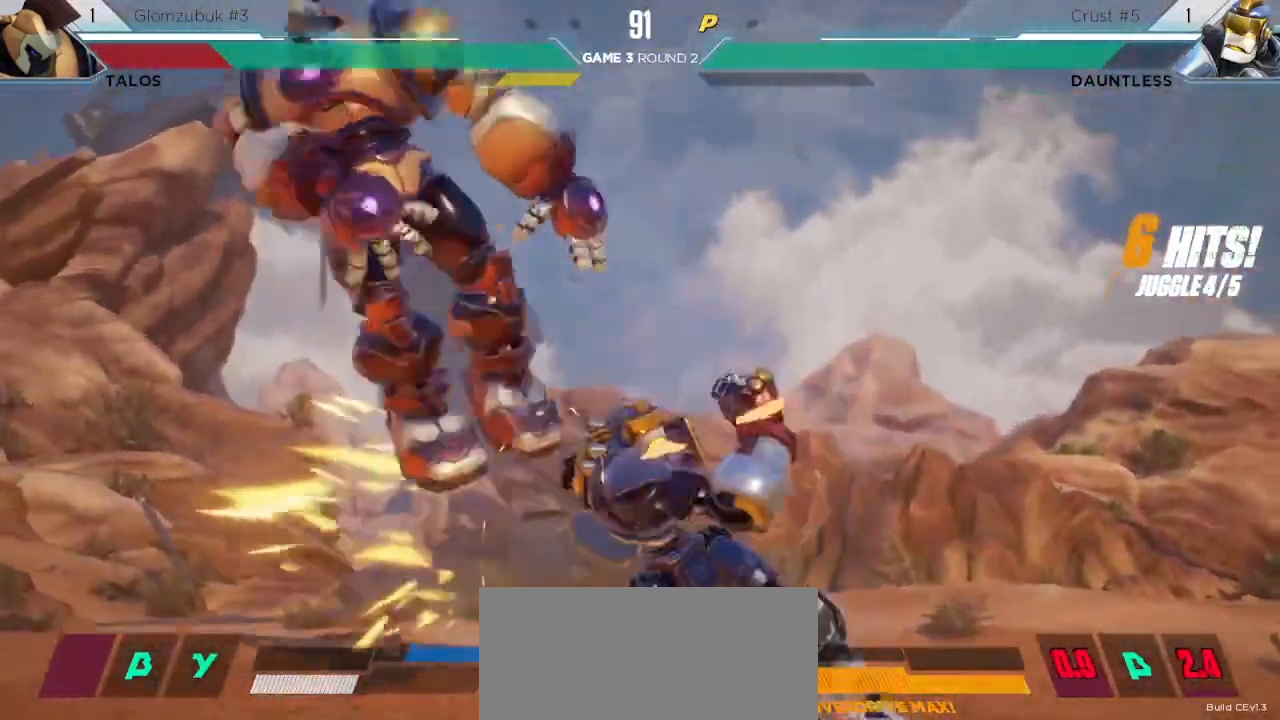
{"keys": ["left"], "events": [[367, "left", "down"], [400, "left", "up"], [483, "left", "down"]]}
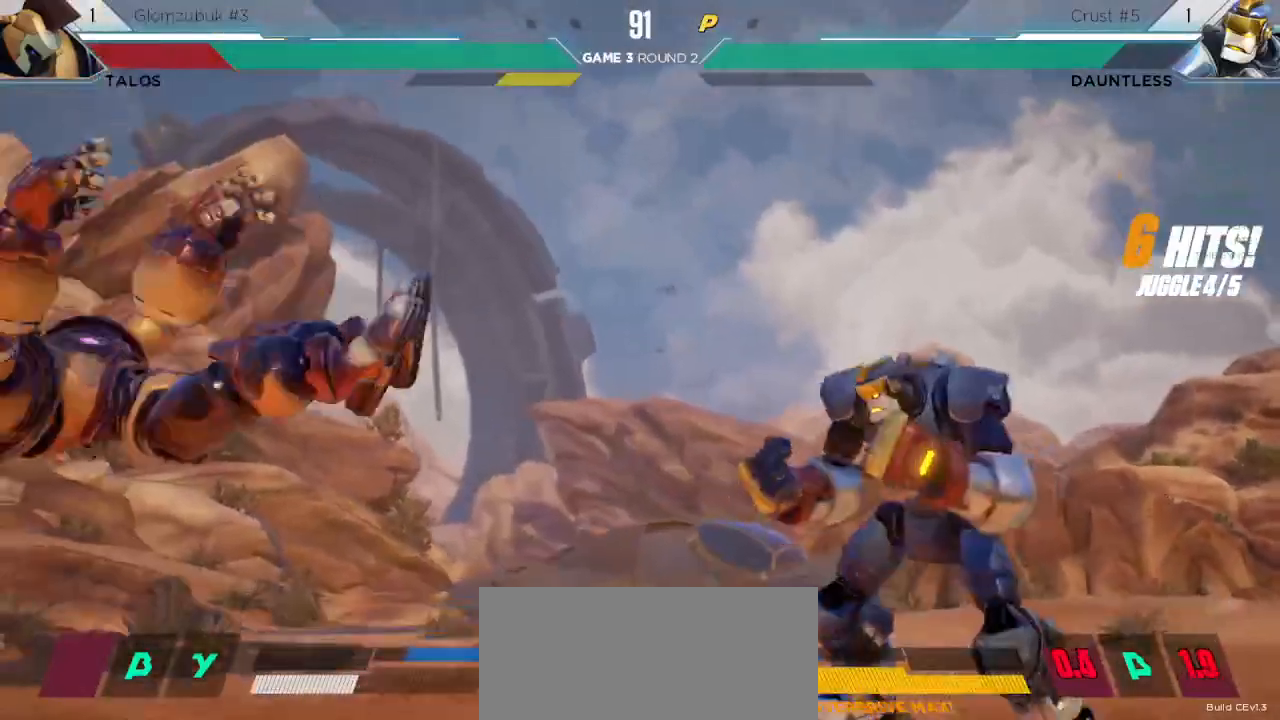
{"keys": ["left"], "events": []}
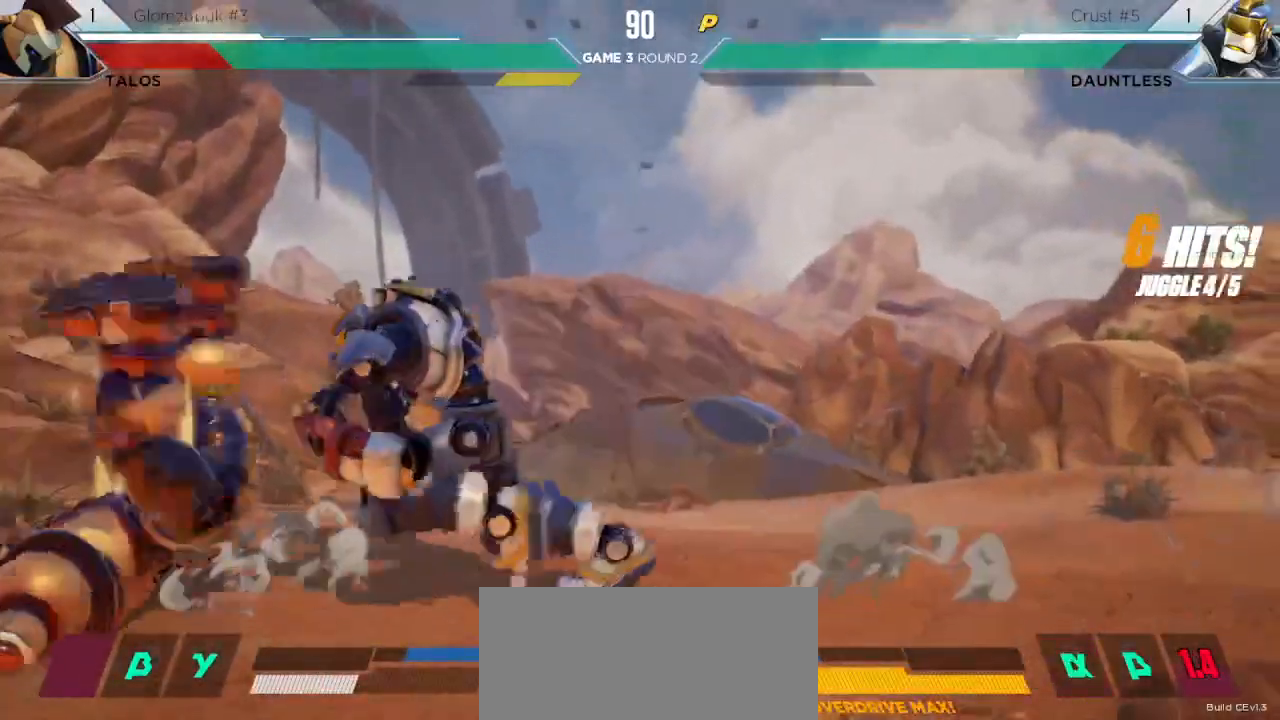
{"keys": ["up"], "events": [[417, "left", "up"], [433, "up", "down"]]}
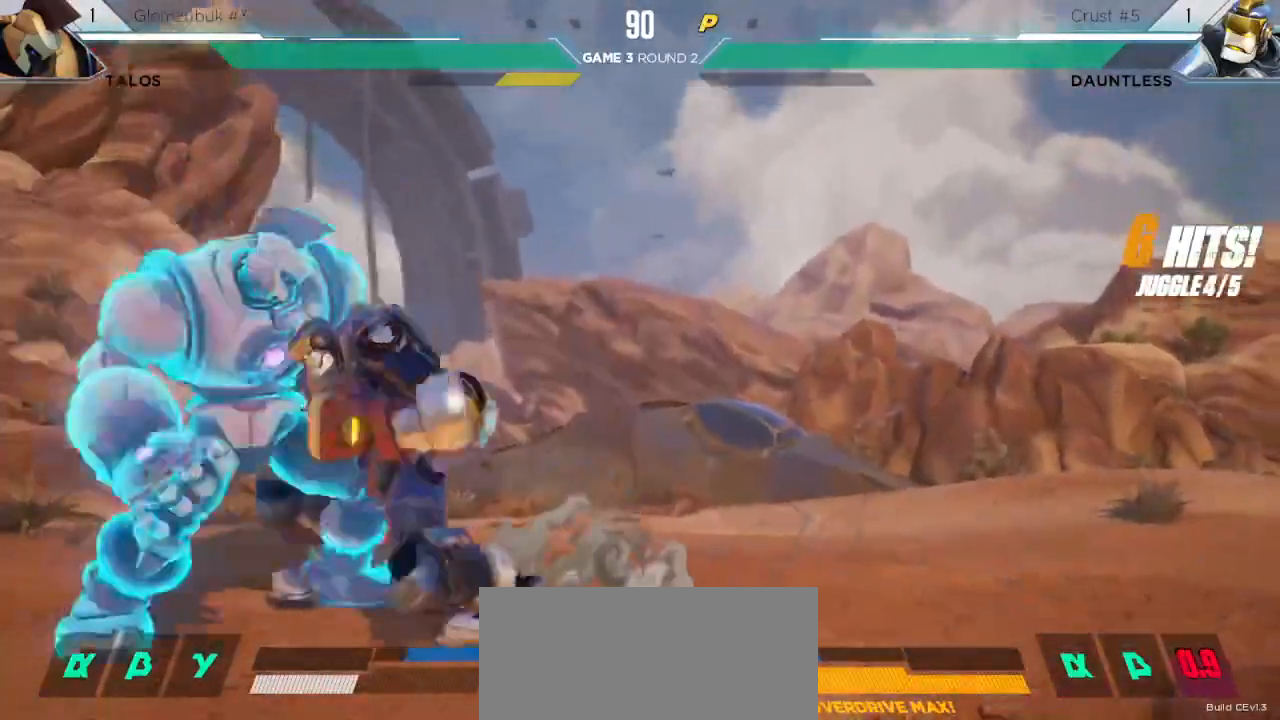
{"keys": []}
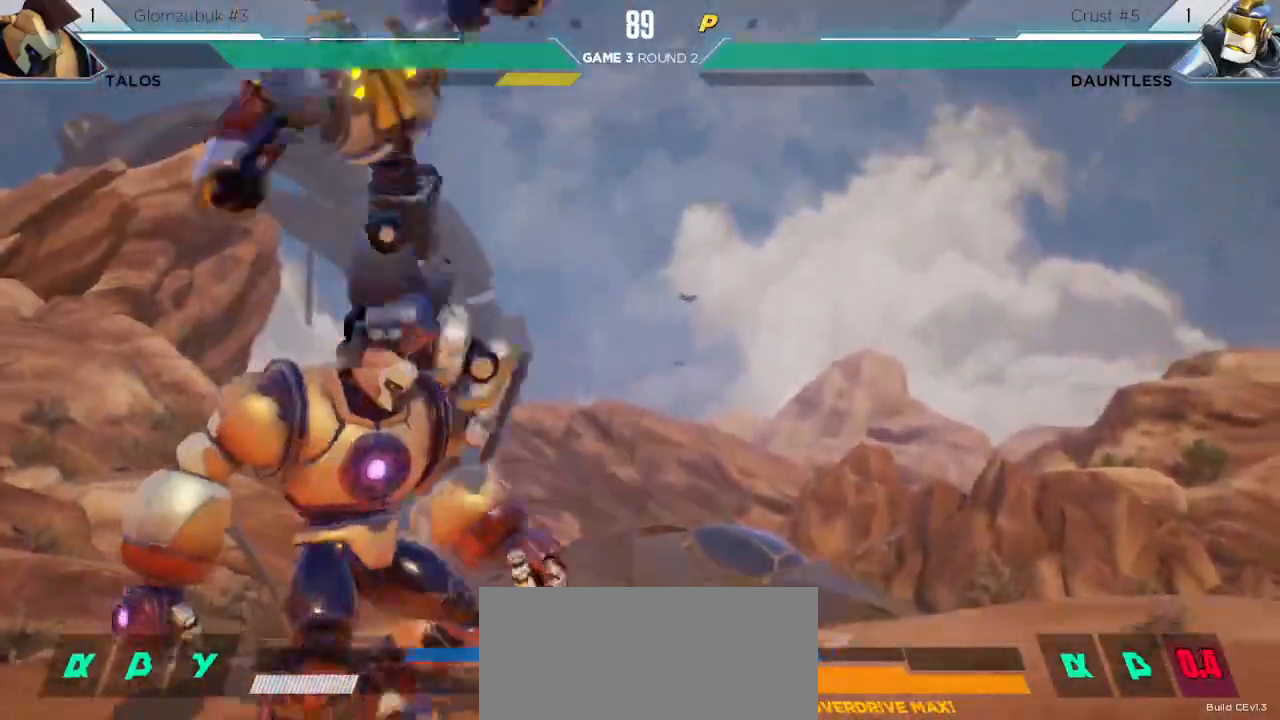
{"keys": ["down"], "events": [[150, "down", "down"], [300, "m", "down"], [400, "m", "up"]]}
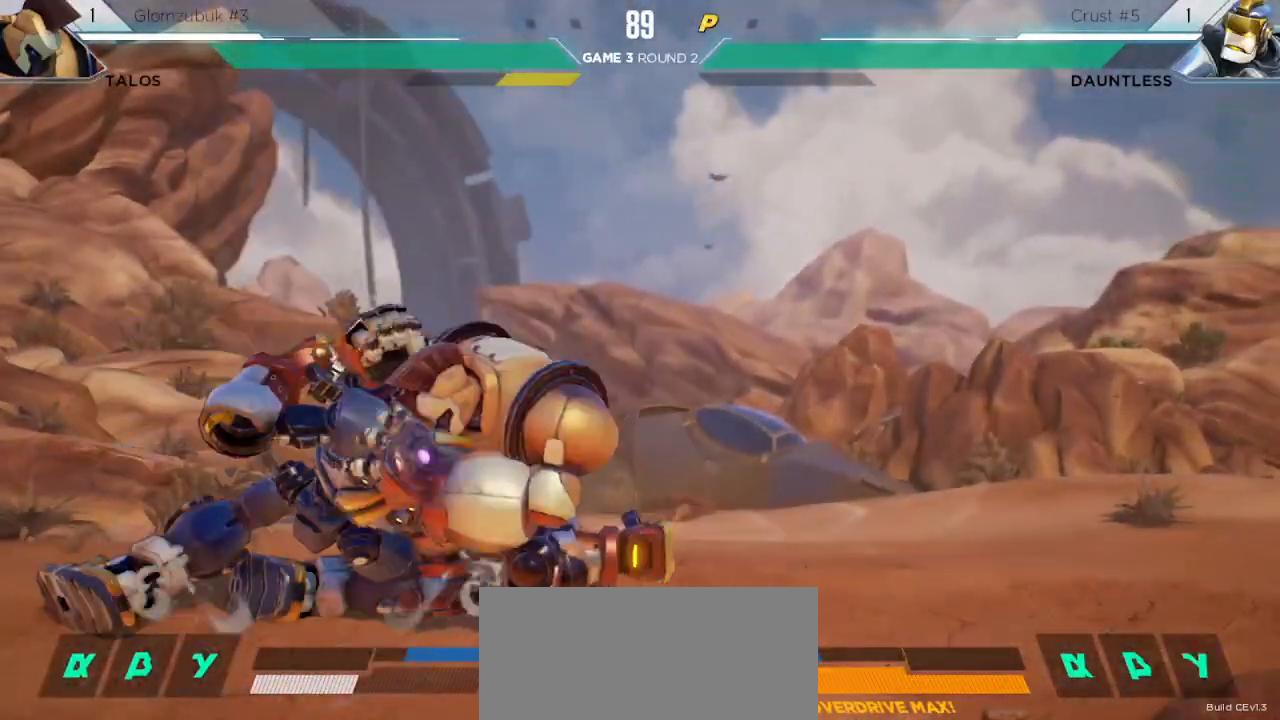
{"keys": [], "events": [[17, "s1", "down"], [67, "down", "up"], [200, "s1", "up"]]}
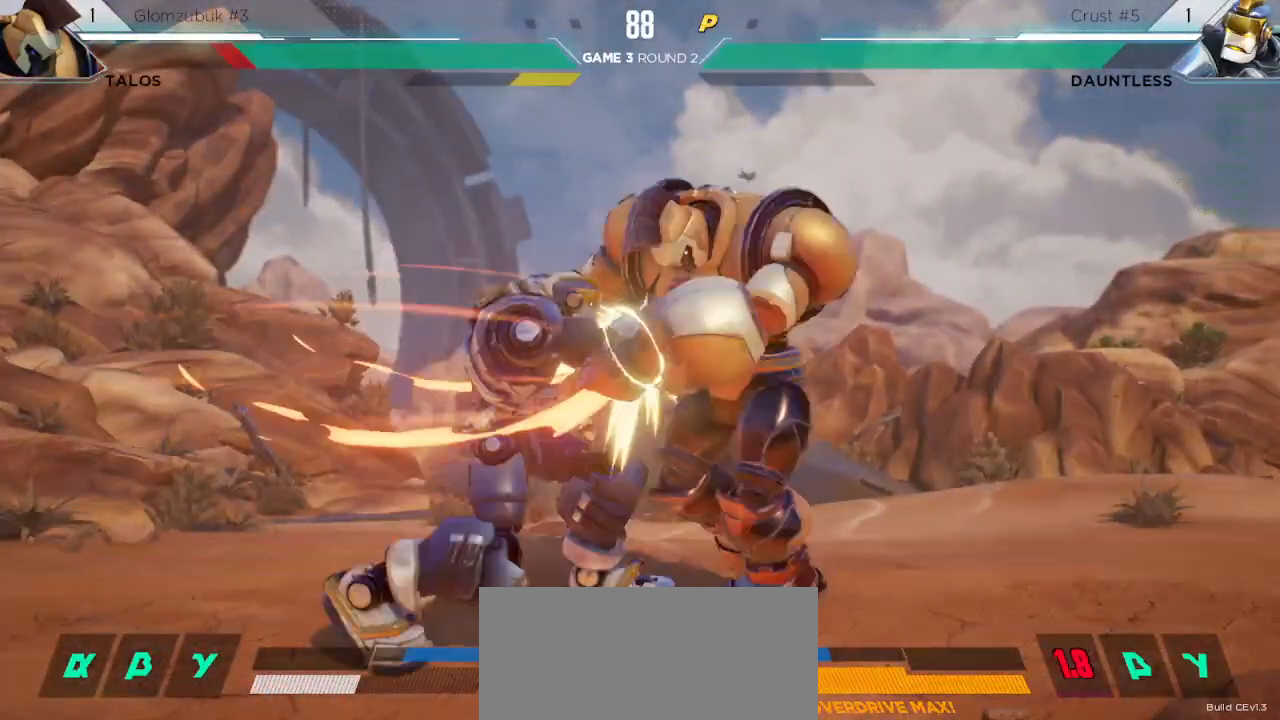
{"keys": []}
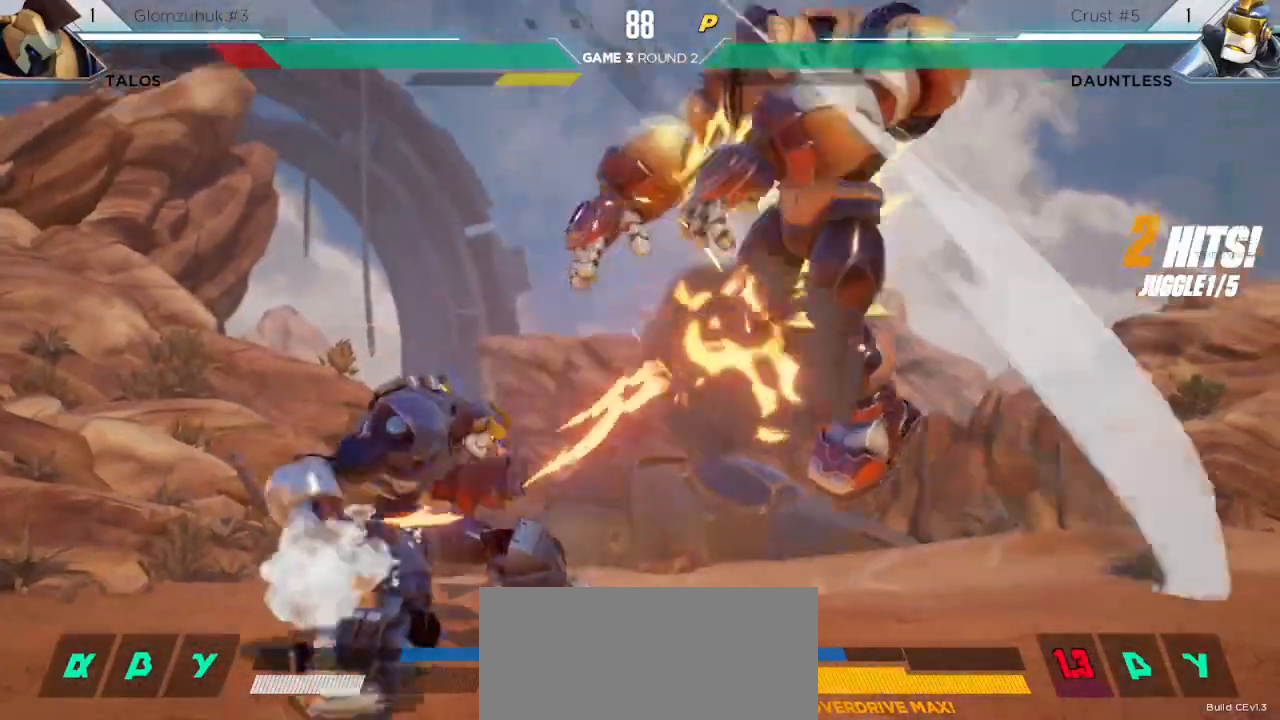
{"keys": ["right"], "events": [[300, "right", "down"], [350, "right", "up"], [417, "right", "down"]]}
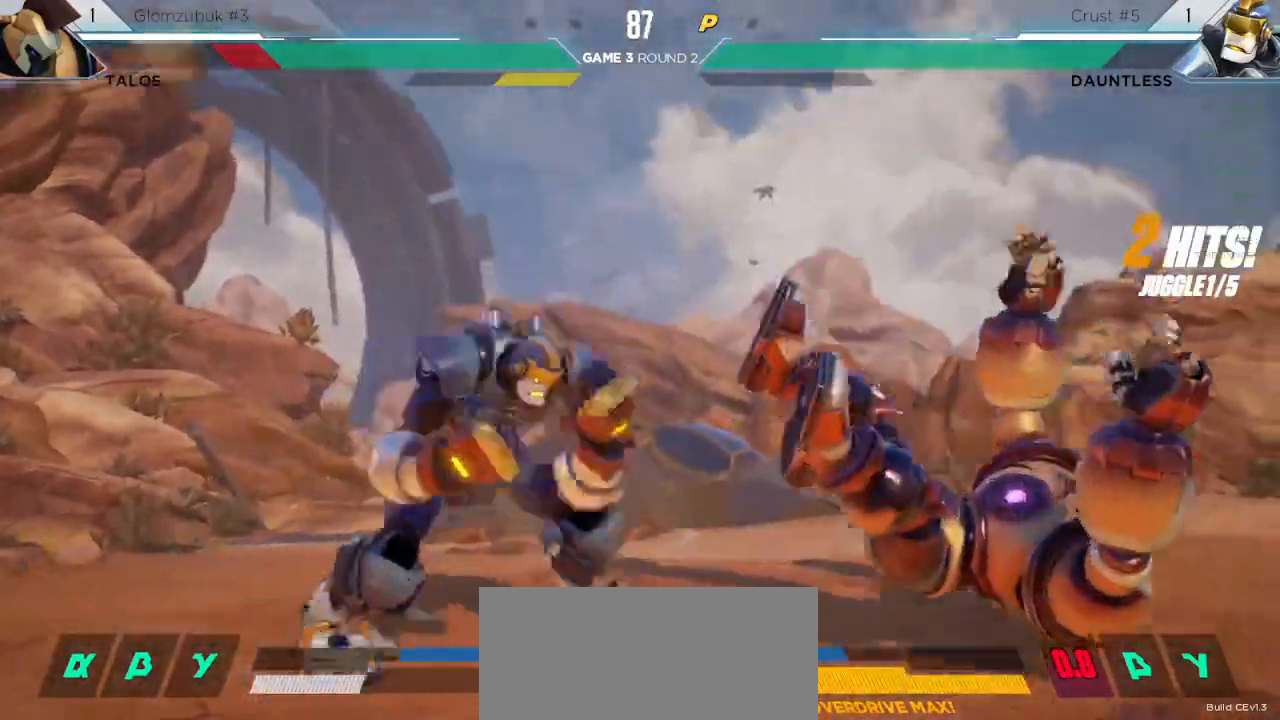
{"keys": [], "events": [[483, "right", "up"]]}
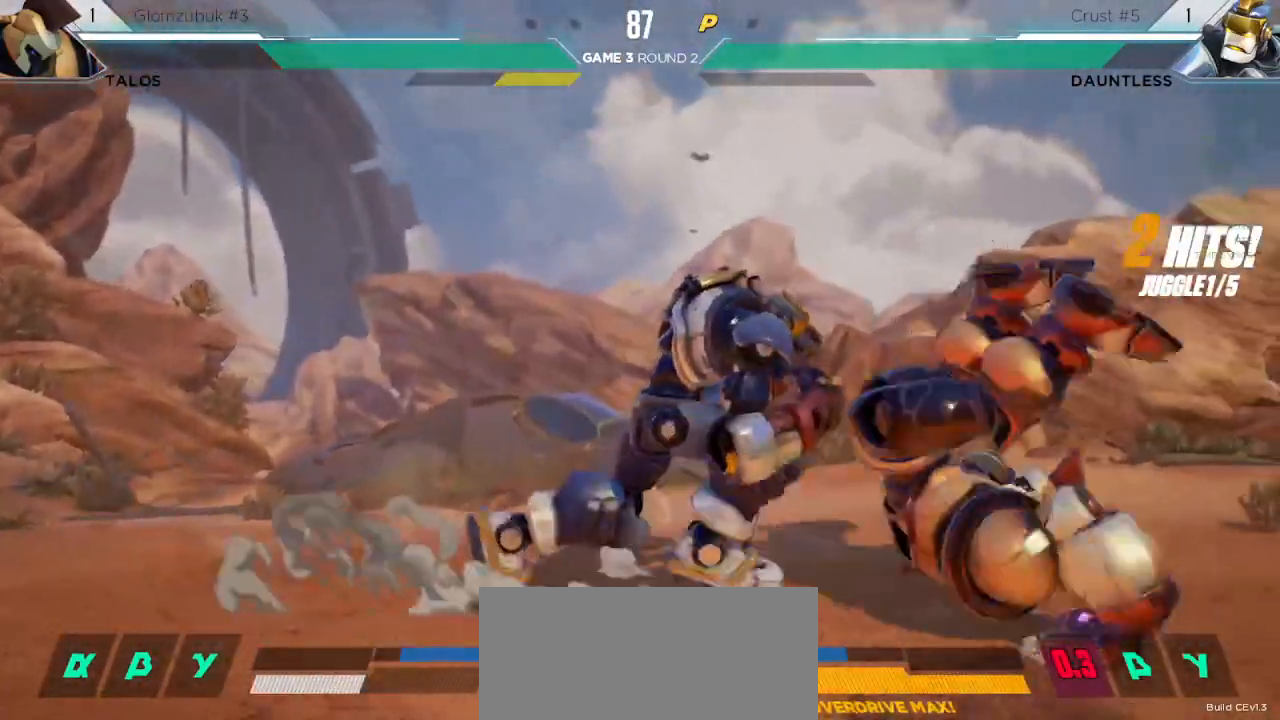
{"keys": [], "events": [[50, "up", "down"], [267, "up", "up"]]}
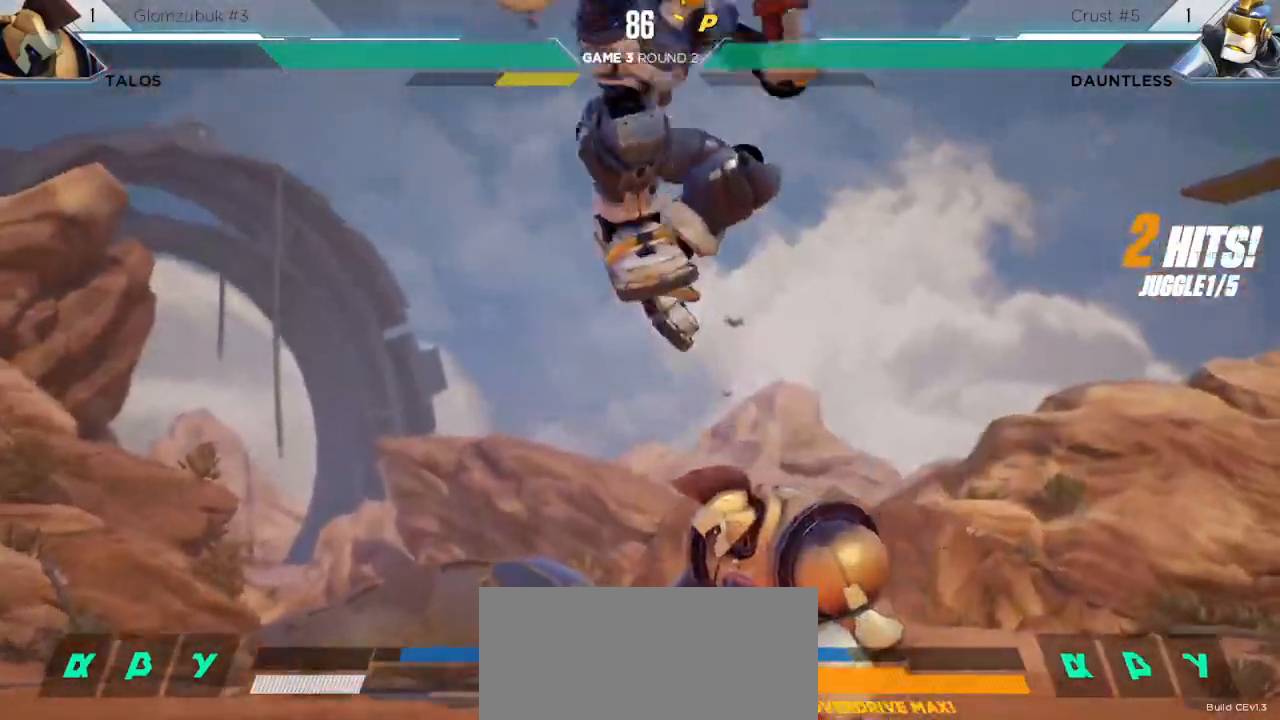
{"keys": ["down"], "events": [[250, "down", "down"], [400, "l", "down"], [483, "l", "up"]]}
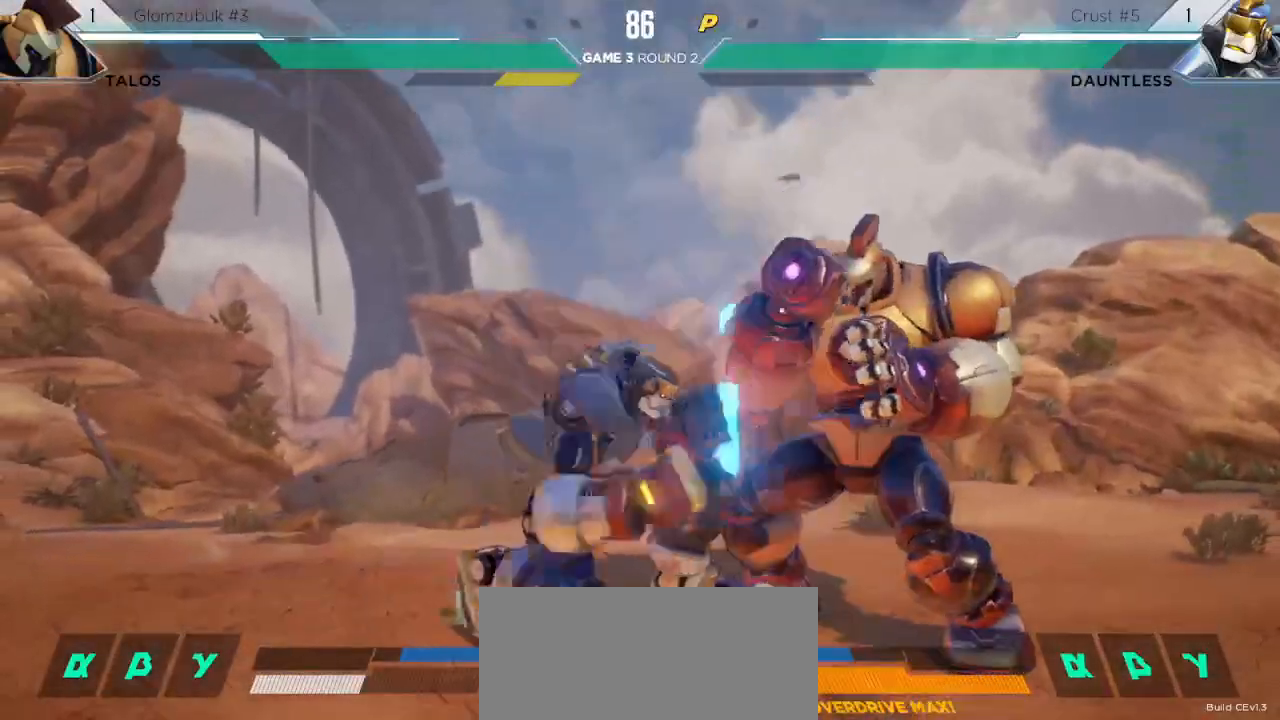
{"keys": ["right"], "events": [[150, "down", "up"], [150, "right", "down"], [233, "m", "down"], [283, "m", "up"], [333, "m", "down"], [400, "m", "up"]]}